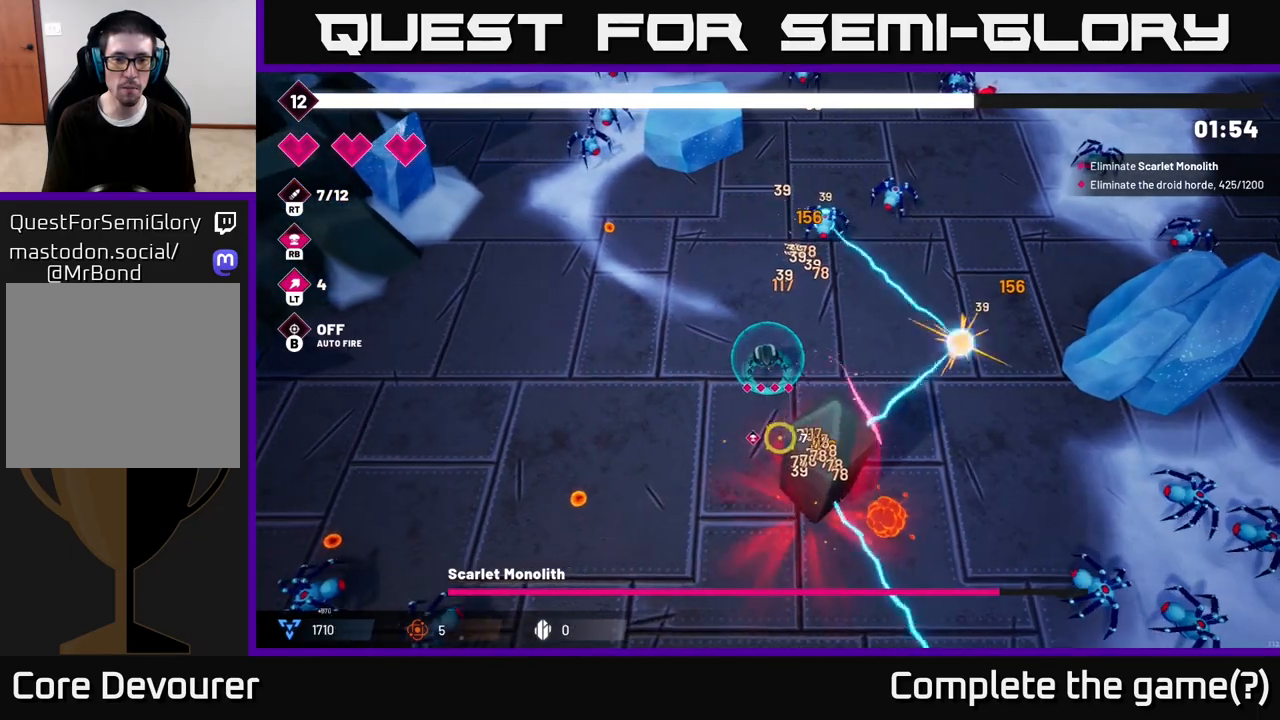
Gameplay with a controller (Xbox layout); each line is a JSON object with the inputs held at the frame after it. "events" lists button and stick changes between this image and that frame as [ms after this image, input, new state], when the widget could be followed in between.
{"buttons": ["R2"], "left_stick": "down-left", "right_stick": "down-right", "events": [[33, "left_stick", "down-left"], [83, "right_stick", "down-right"]]}
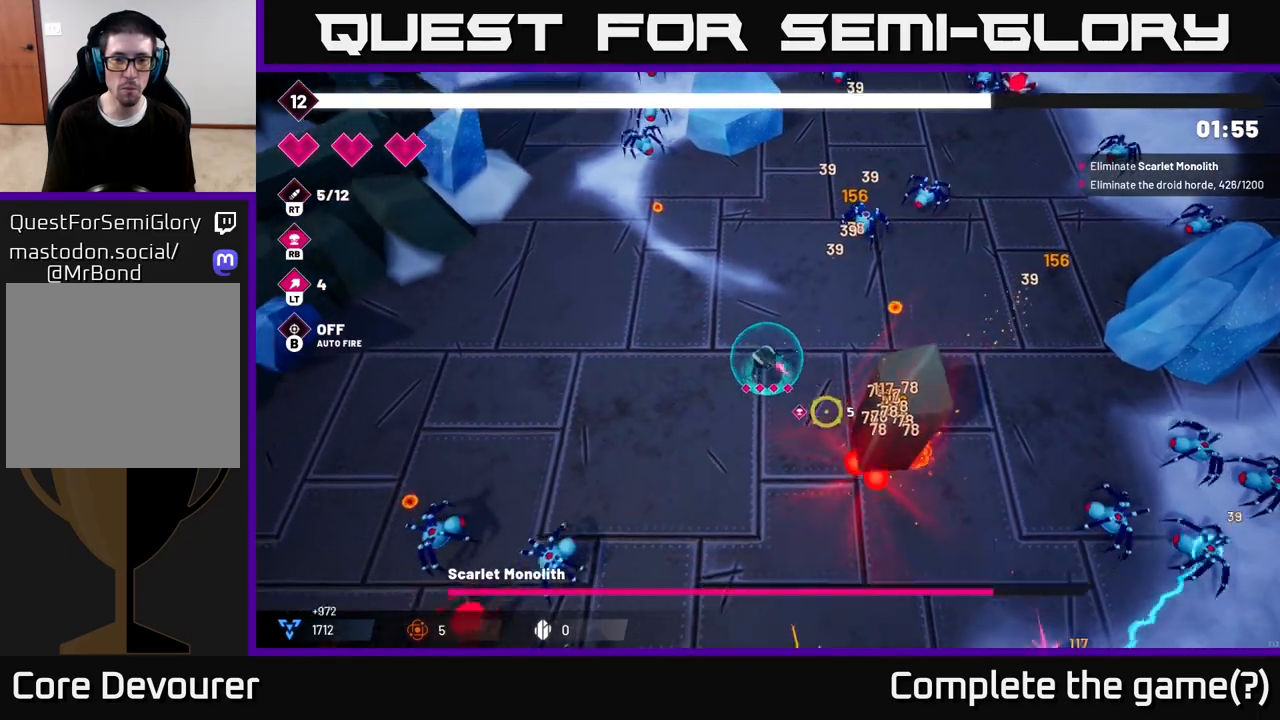
{"buttons": ["R2"], "left_stick": "up-left", "right_stick": "down-right", "events": [[183, "left_stick", "down"], [317, "left_stick", "center"], [367, "left_stick", "up-left"]]}
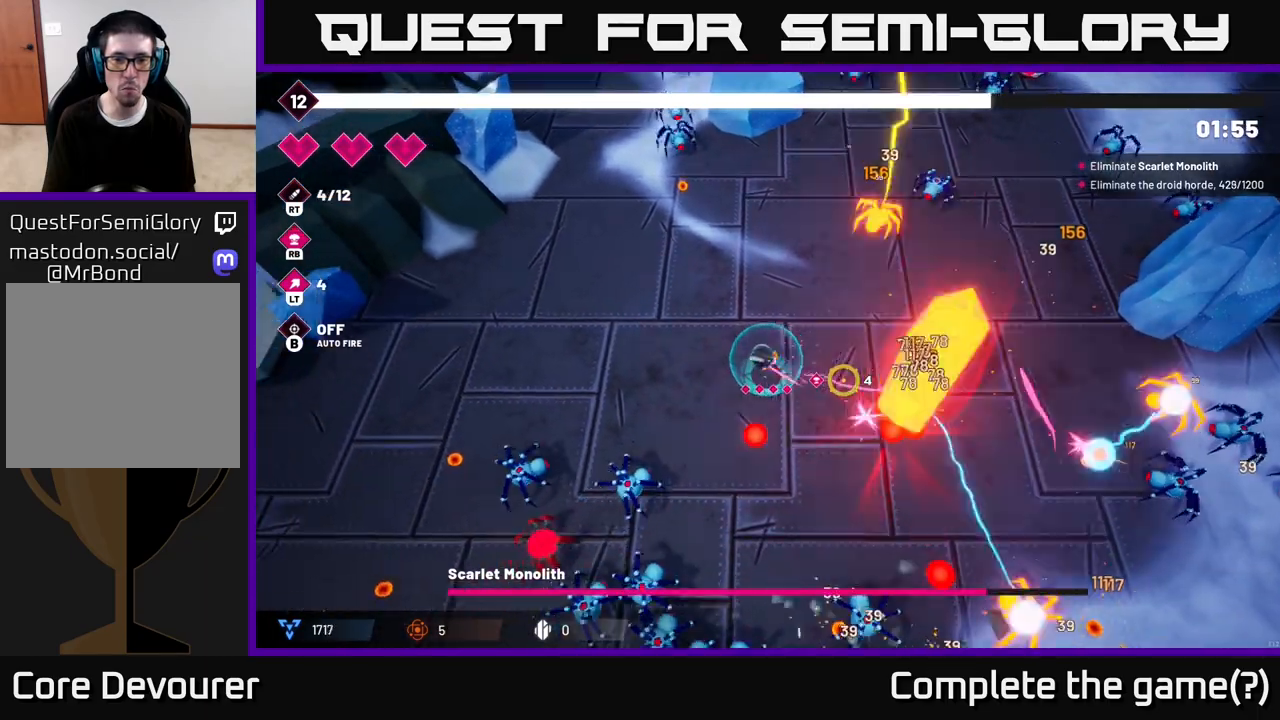
{"buttons": ["R2"], "left_stick": "center", "right_stick": "down-right", "events": [[450, "left_stick", "center"]]}
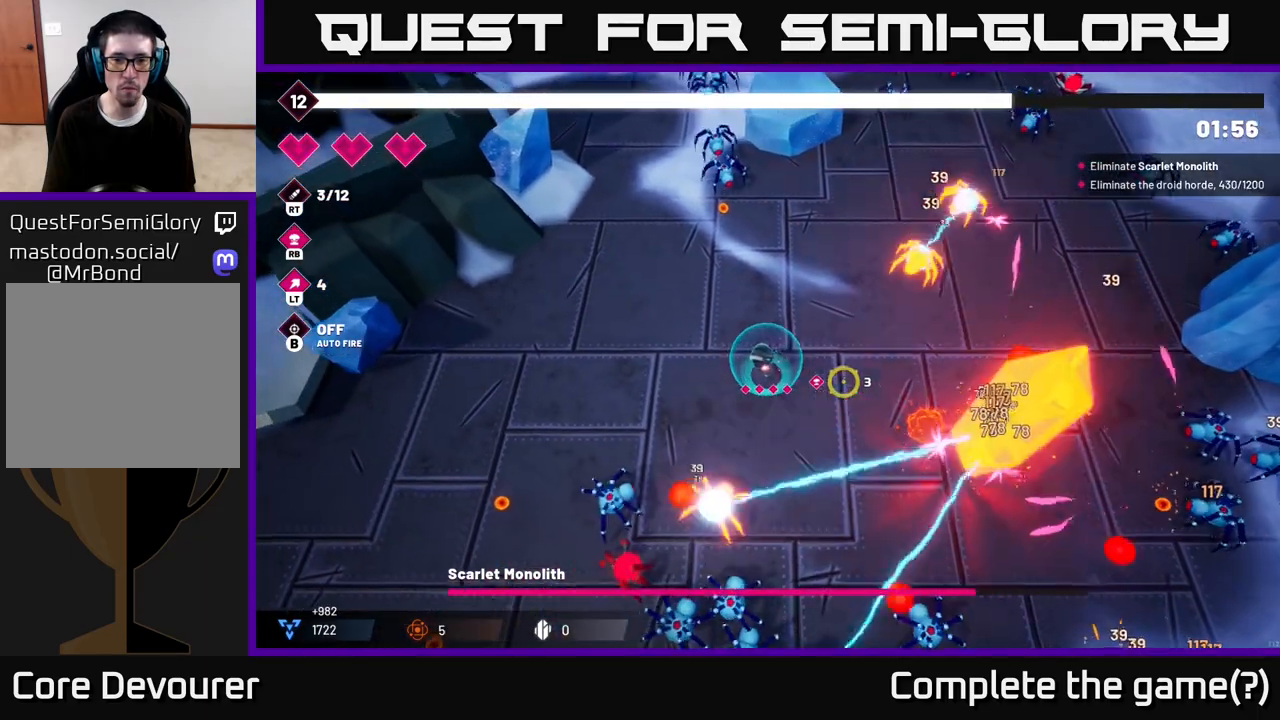
{"buttons": ["R2"], "left_stick": "up-left", "right_stick": "down-right", "events": [[50, "left_stick", "left"], [450, "left_stick", "up-left"]]}
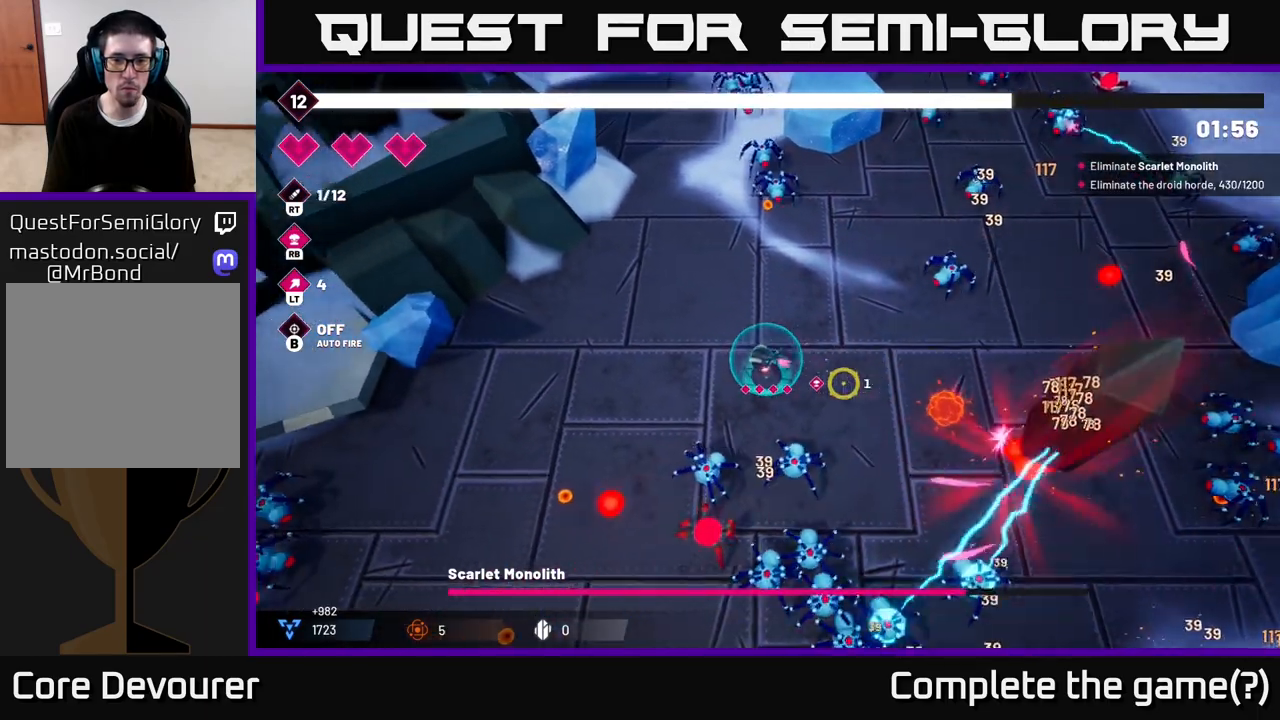
{"buttons": ["R2"], "left_stick": "down-left", "right_stick": "down-right", "events": [[50, "left_stick", "left"], [417, "left_stick", "down-left"]]}
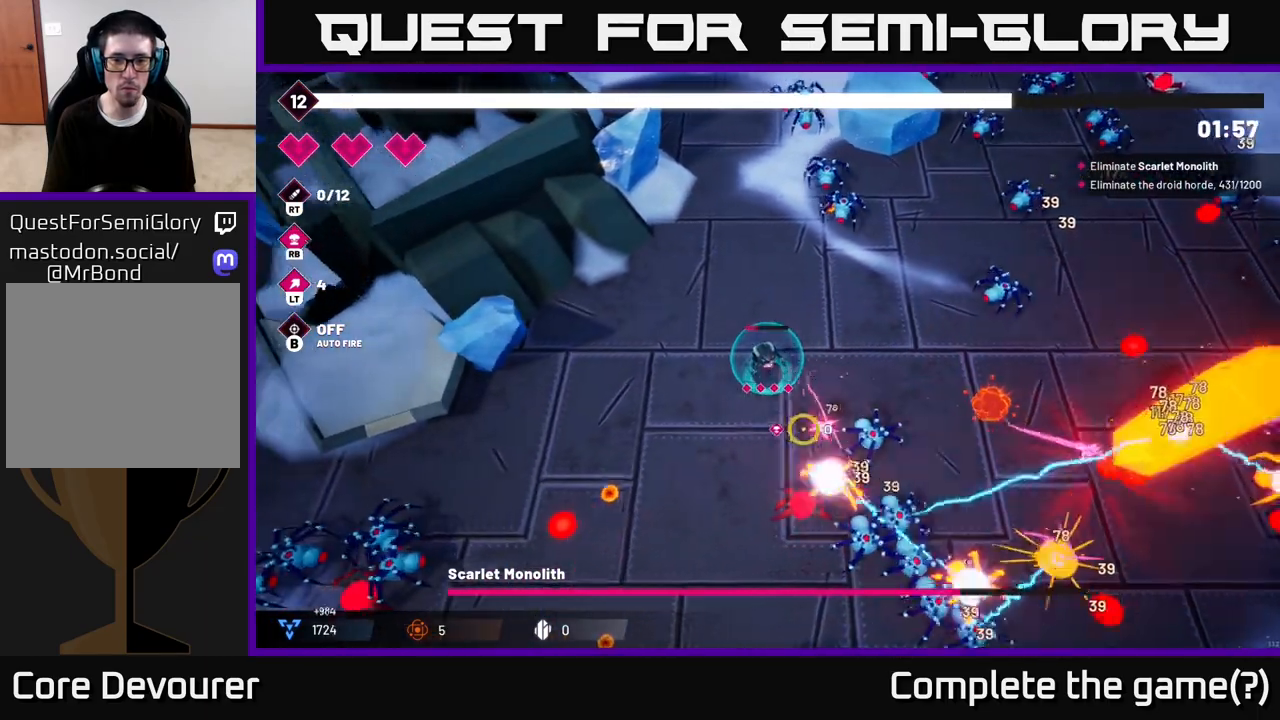
{"buttons": ["R2"], "left_stick": "down", "right_stick": "right", "events": [[267, "right_stick", "right"], [500, "left_stick", "down"]]}
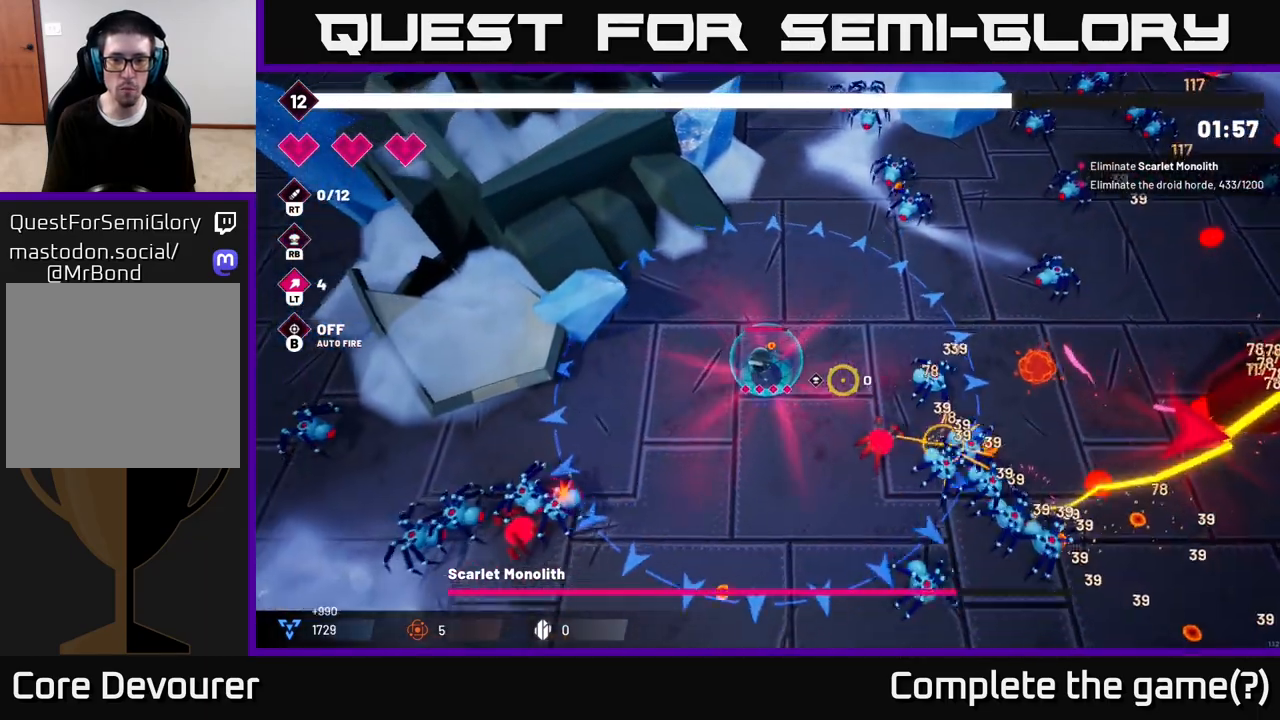
{"buttons": ["R2"], "left_stick": "down", "right_stick": "right", "events": []}
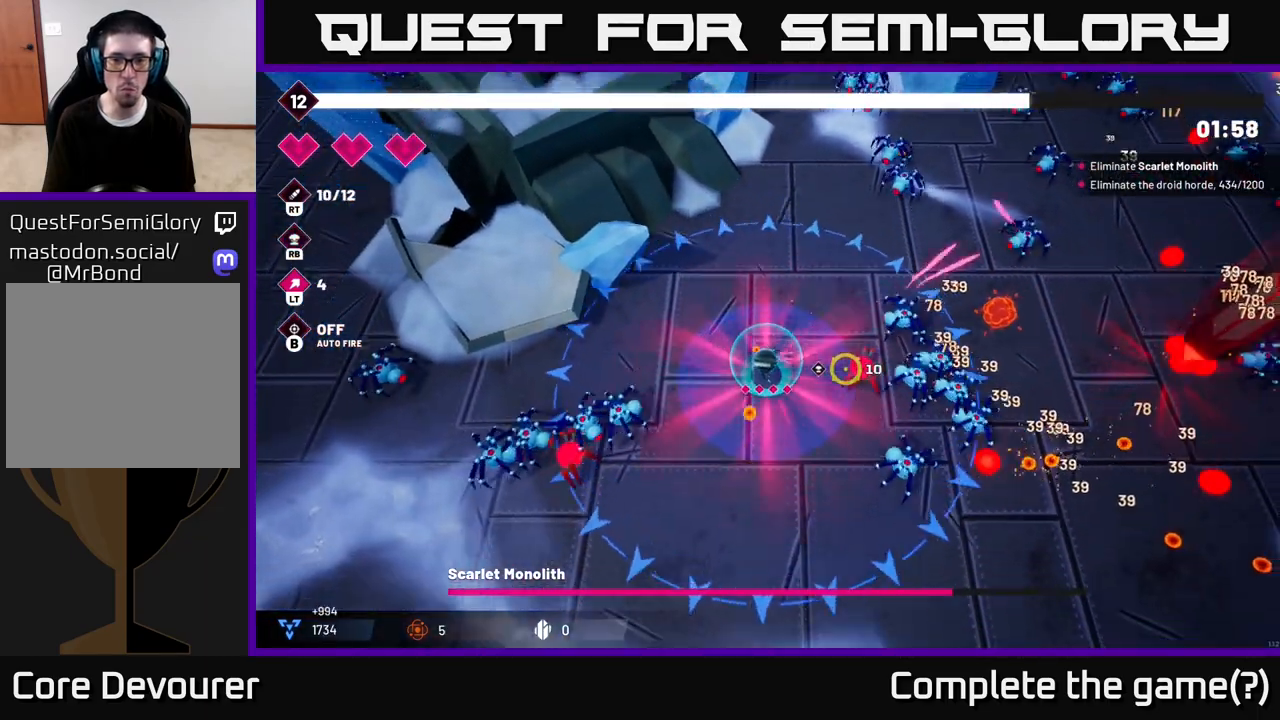
{"buttons": ["R2"], "left_stick": "down", "right_stick": "right", "events": []}
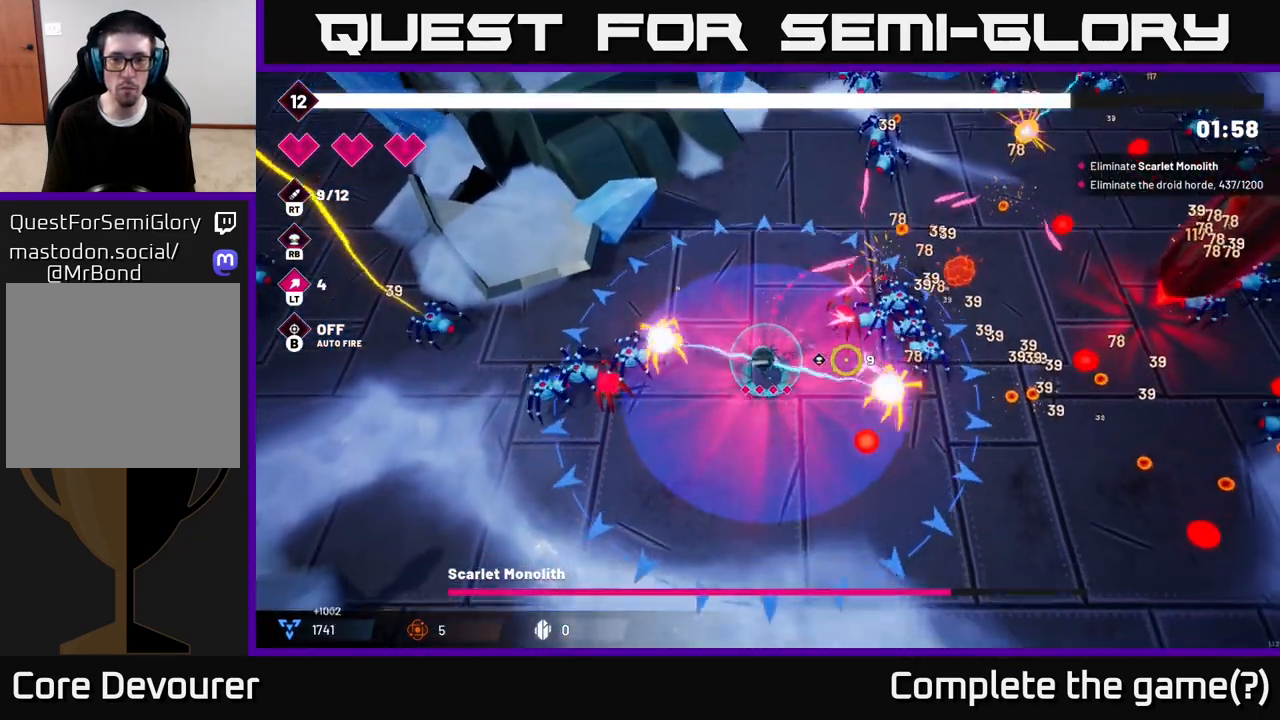
{"buttons": ["R2"], "left_stick": "down", "right_stick": "up-right", "events": [[150, "left_stick", "right"], [200, "left_stick", "up-right"], [333, "left_stick", "down"], [417, "right_stick", "up-right"]]}
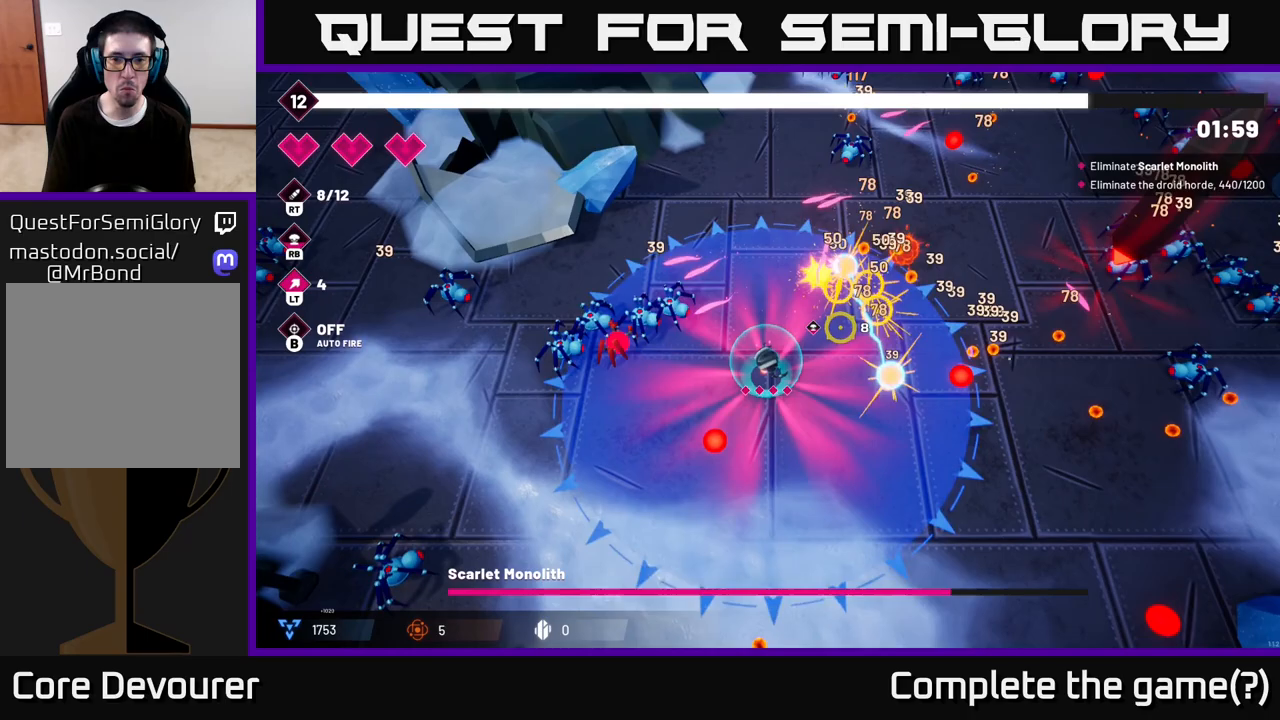
{"buttons": ["R2"], "left_stick": "up-right", "right_stick": "right", "events": [[283, "left_stick", "right"], [333, "left_stick", "up-right"], [450, "right_stick", "right"]]}
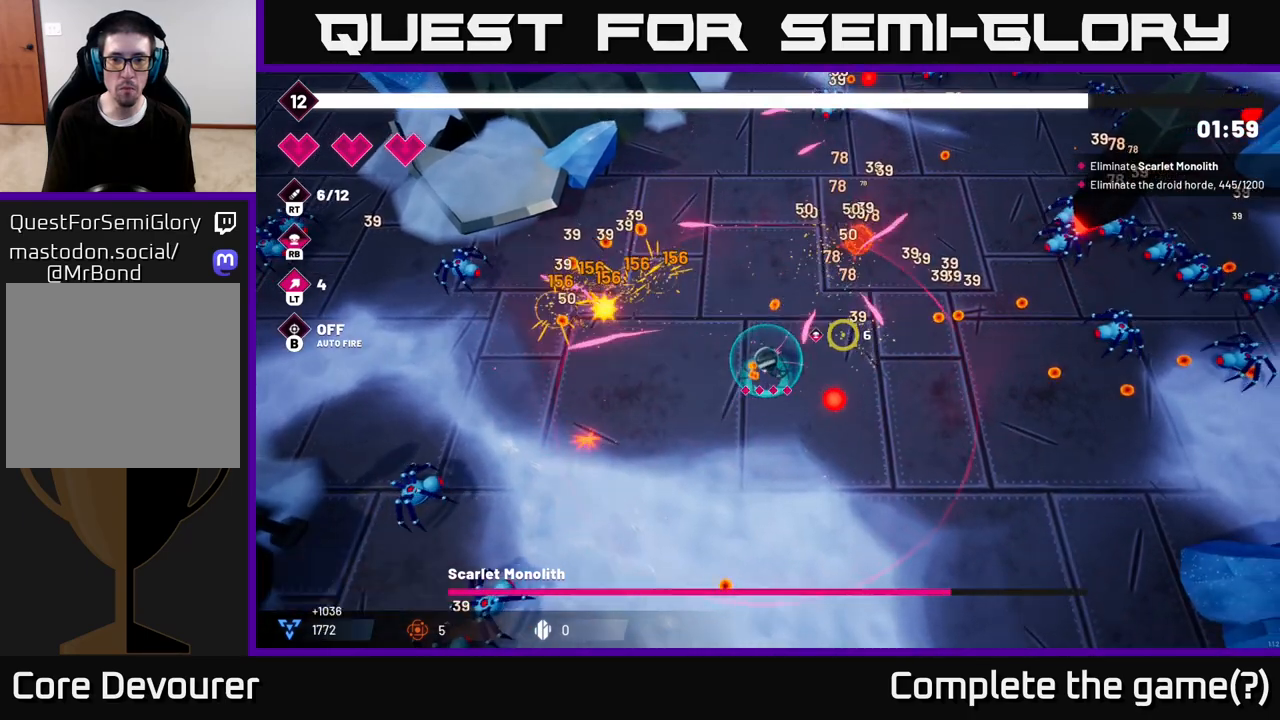
{"buttons": ["R2"], "left_stick": "right", "right_stick": "right", "events": [[117, "left_stick", "right"]]}
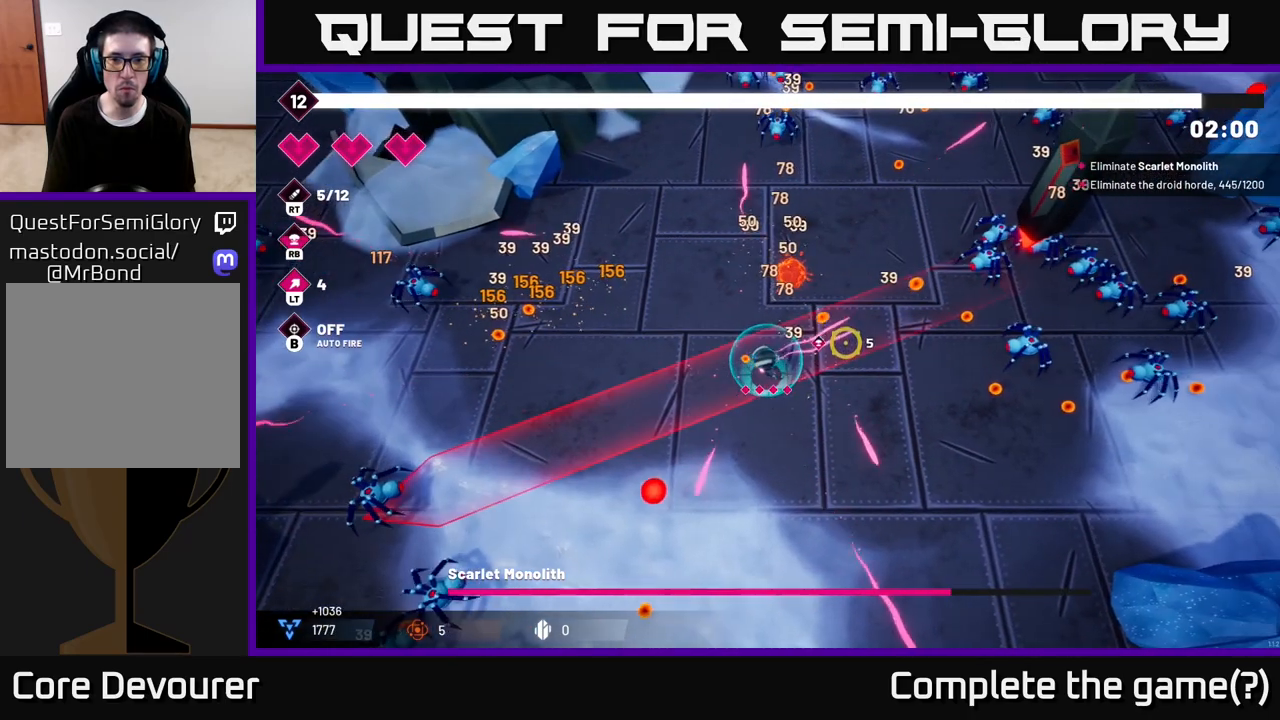
{"buttons": ["R2"], "left_stick": "down-right", "right_stick": "right", "events": [[400, "left_stick", "down-right"]]}
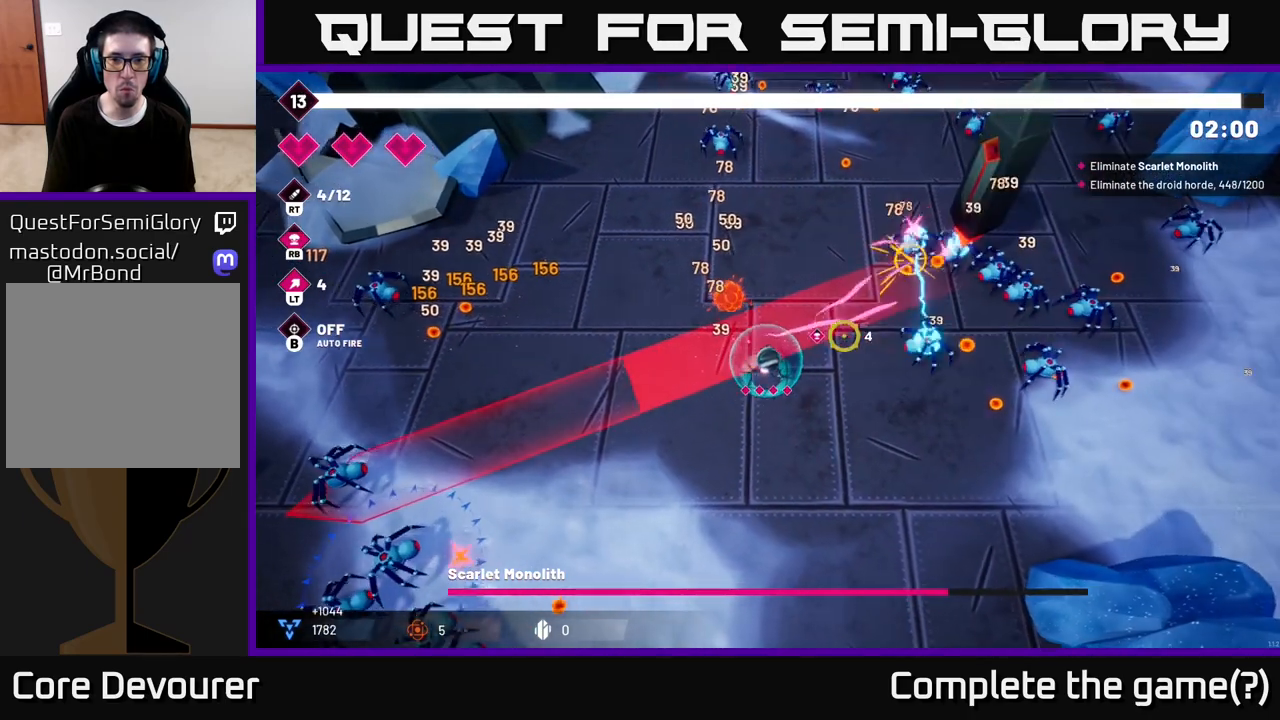
{"buttons": ["R2"], "left_stick": "down", "right_stick": "up-right", "events": [[183, "right_stick", "up-right"], [417, "left_stick", "down"]]}
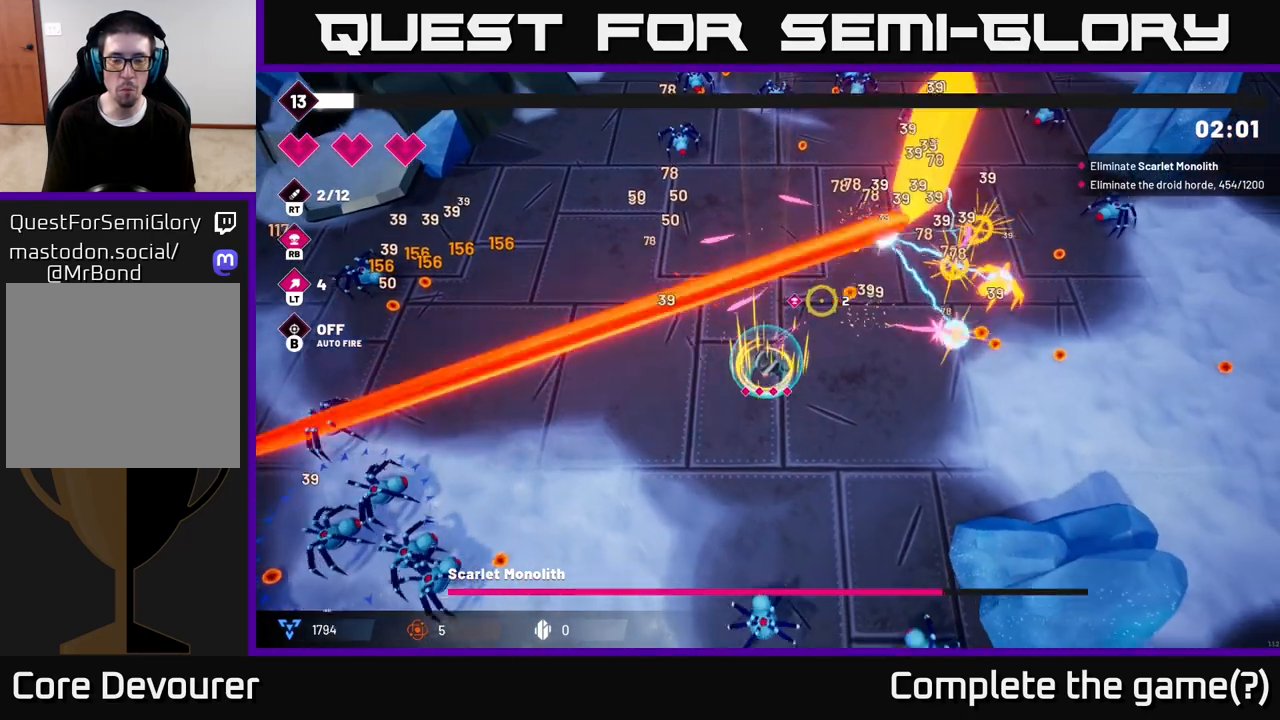
{"buttons": ["R2"], "left_stick": "down-left", "right_stick": "left", "events": [[133, "left_stick", "down-left"], [167, "right_stick", "up-left"], [350, "right_stick", "left"]]}
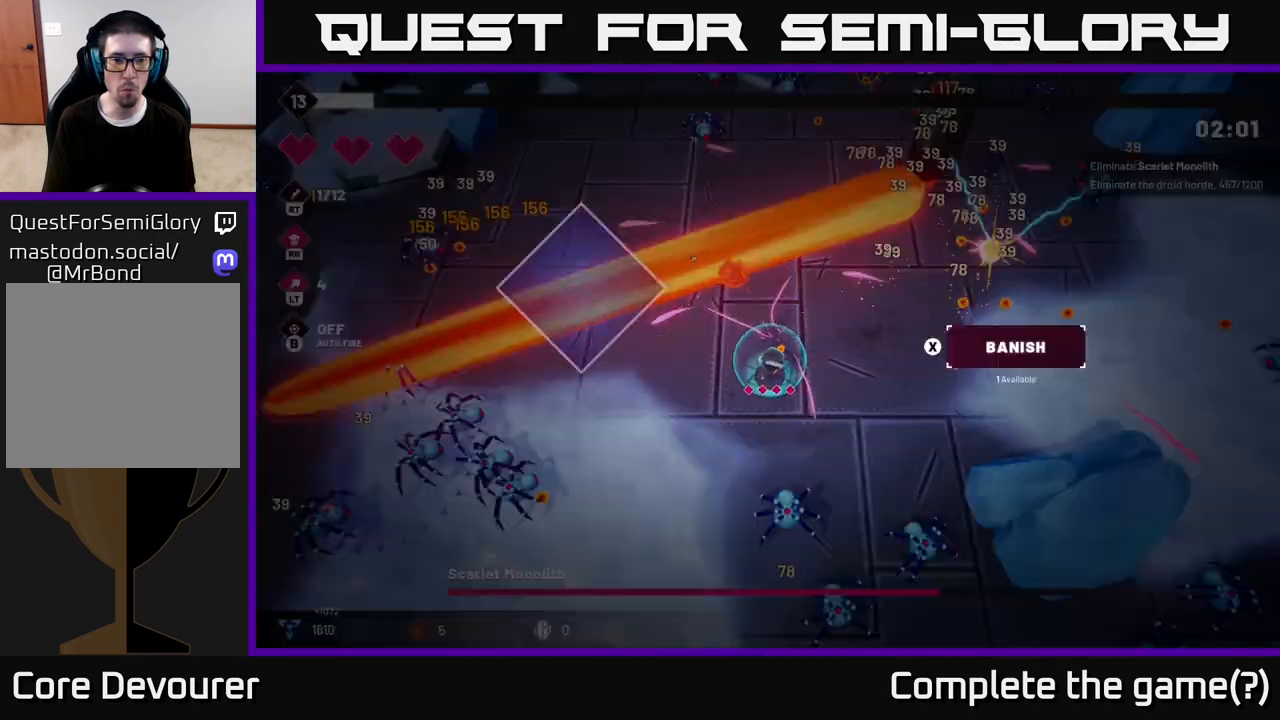
{"buttons": [], "left_stick": "center", "right_stick": "center", "events": [[283, "left_stick", "center"], [333, "left_stick", "right"], [433, "right_stick", "up"], [483, "R2", "up"], [483, "left_stick", "center"], [483, "right_stick", "center"]]}
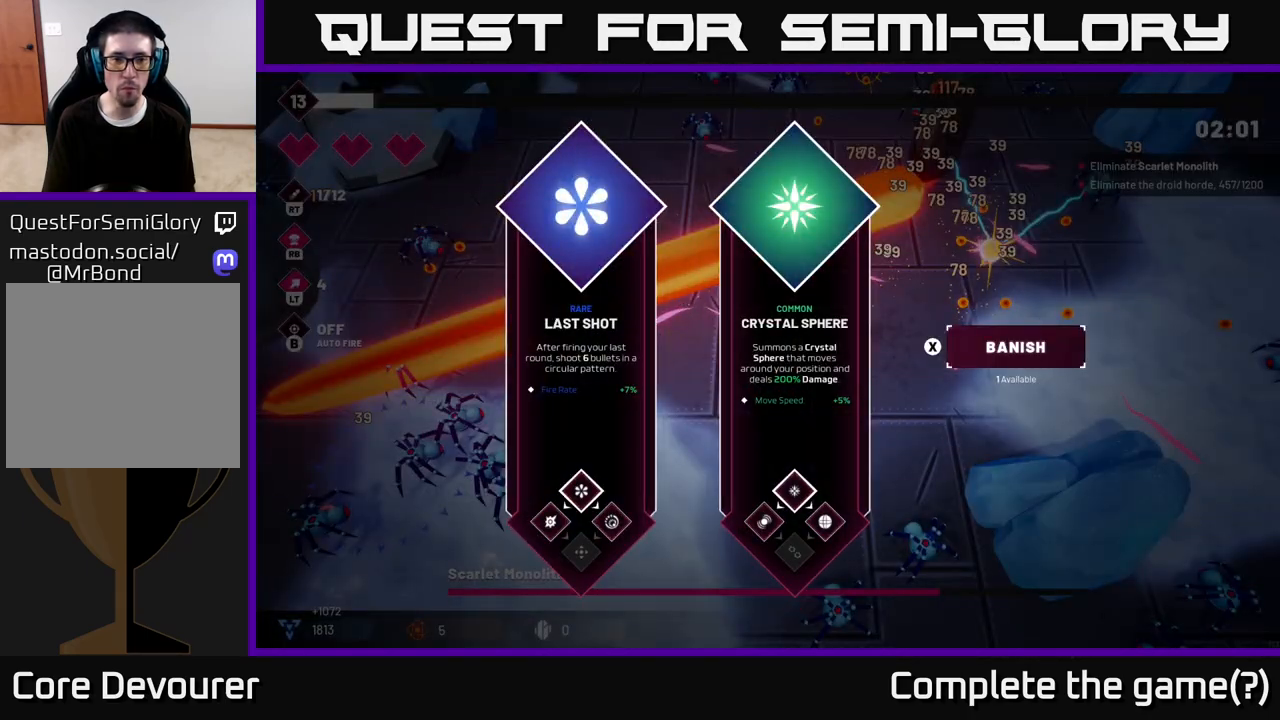
{"buttons": [], "left_stick": "right", "right_stick": "center", "events": [[450, "left_stick", "right"]]}
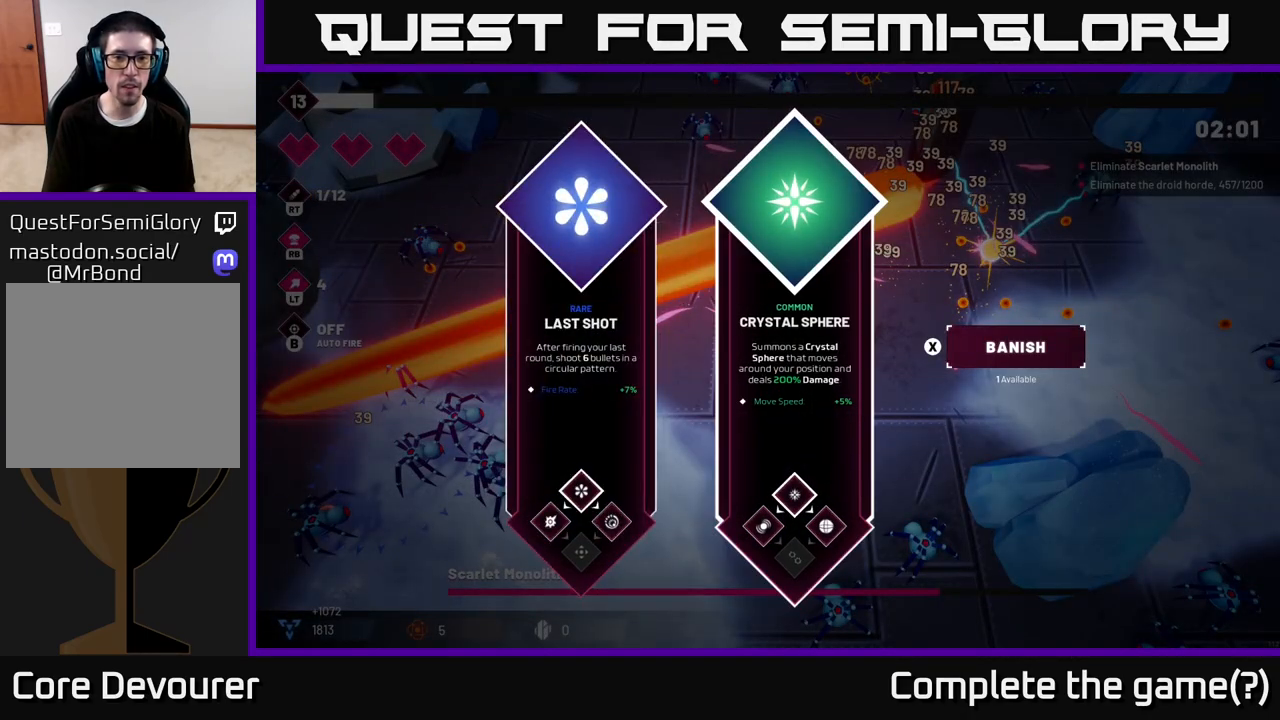
{"buttons": [], "left_stick": "left", "right_stick": "center", "events": [[150, "left_stick", "center"], [333, "left_stick", "left"]]}
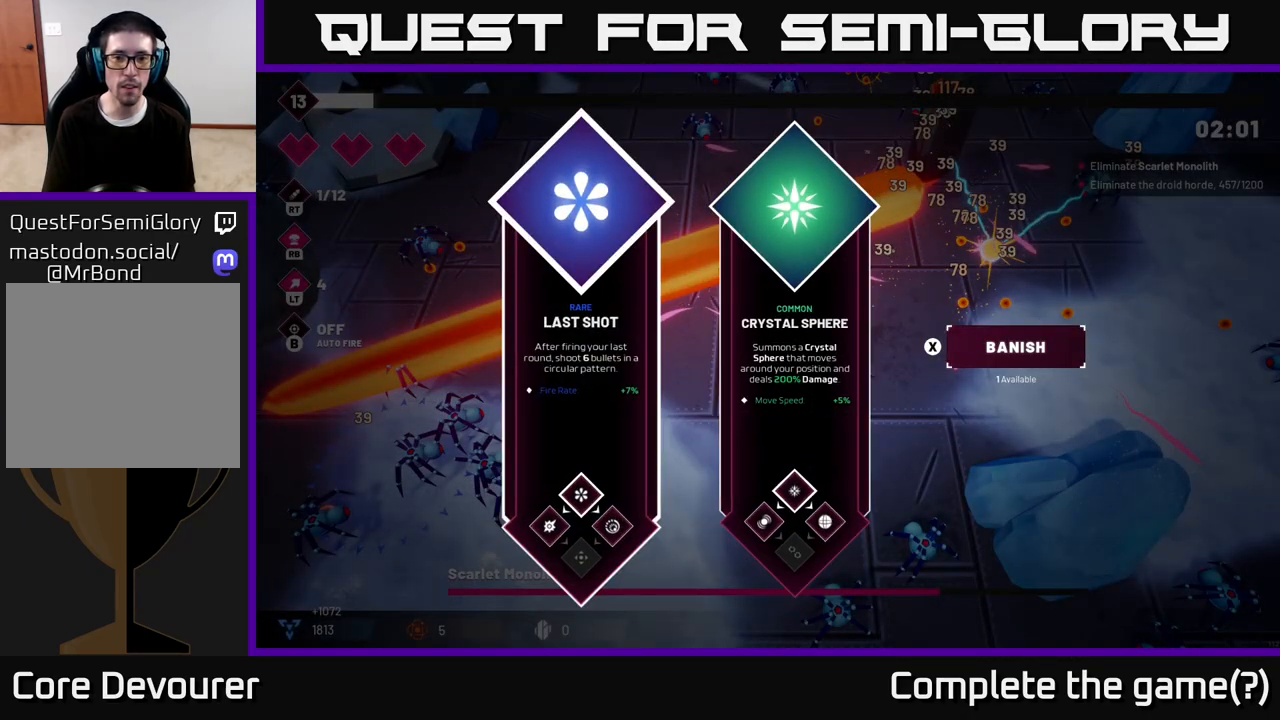
{"buttons": [], "left_stick": "left", "right_stick": "center", "events": [[17, "left_stick", "center"], [83, "left_stick", "right"], [283, "left_stick", "center"], [433, "left_stick", "left"]]}
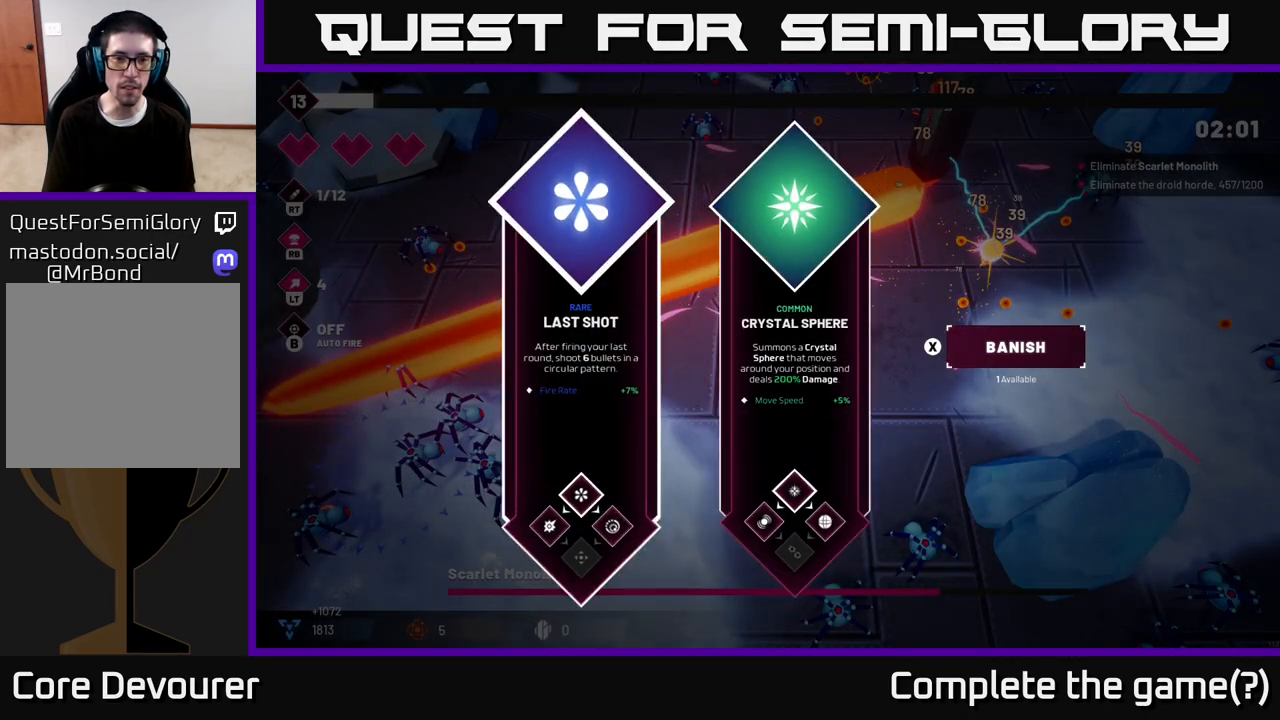
{"buttons": ["R2"], "left_stick": "right", "right_stick": "right", "events": [[117, "A", "down"], [167, "left_stick", "right"], [183, "A", "up"], [317, "R2", "down"], [333, "right_stick", "up-right"], [417, "right_stick", "right"]]}
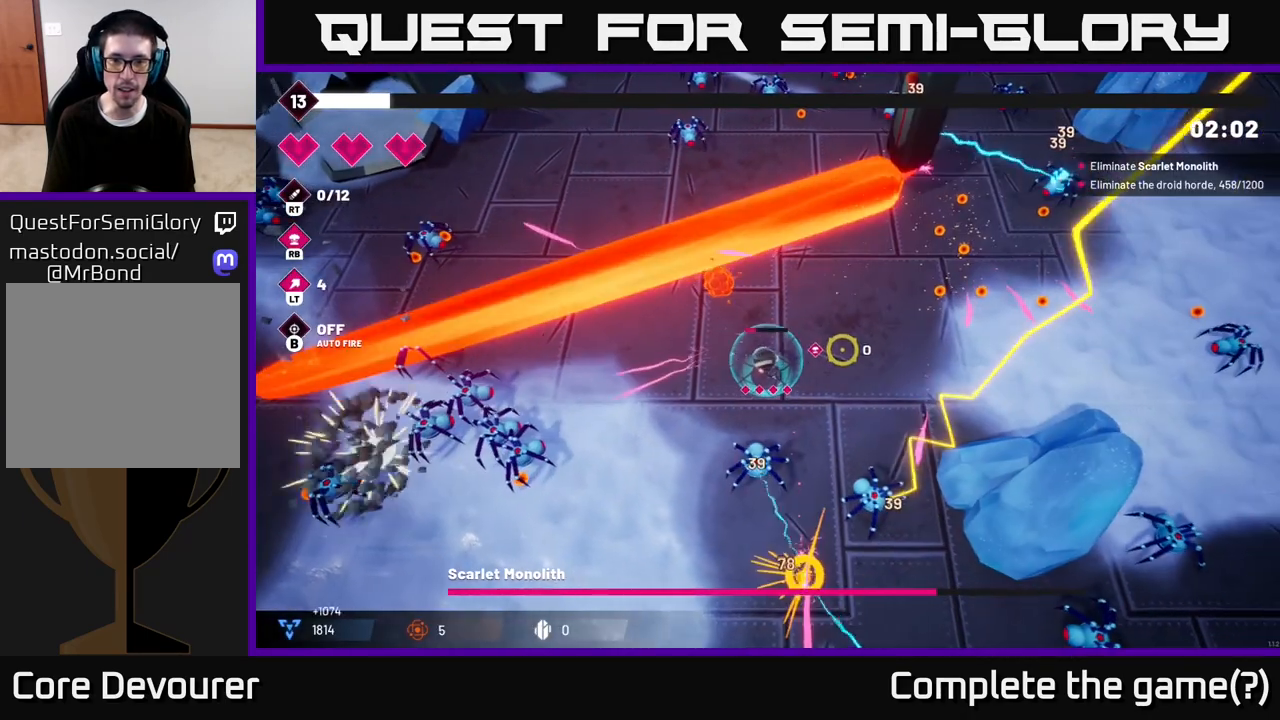
{"buttons": ["R2"], "left_stick": "up-right", "right_stick": "up-right", "events": [[183, "right_stick", "up-right"], [400, "left_stick", "up-right"]]}
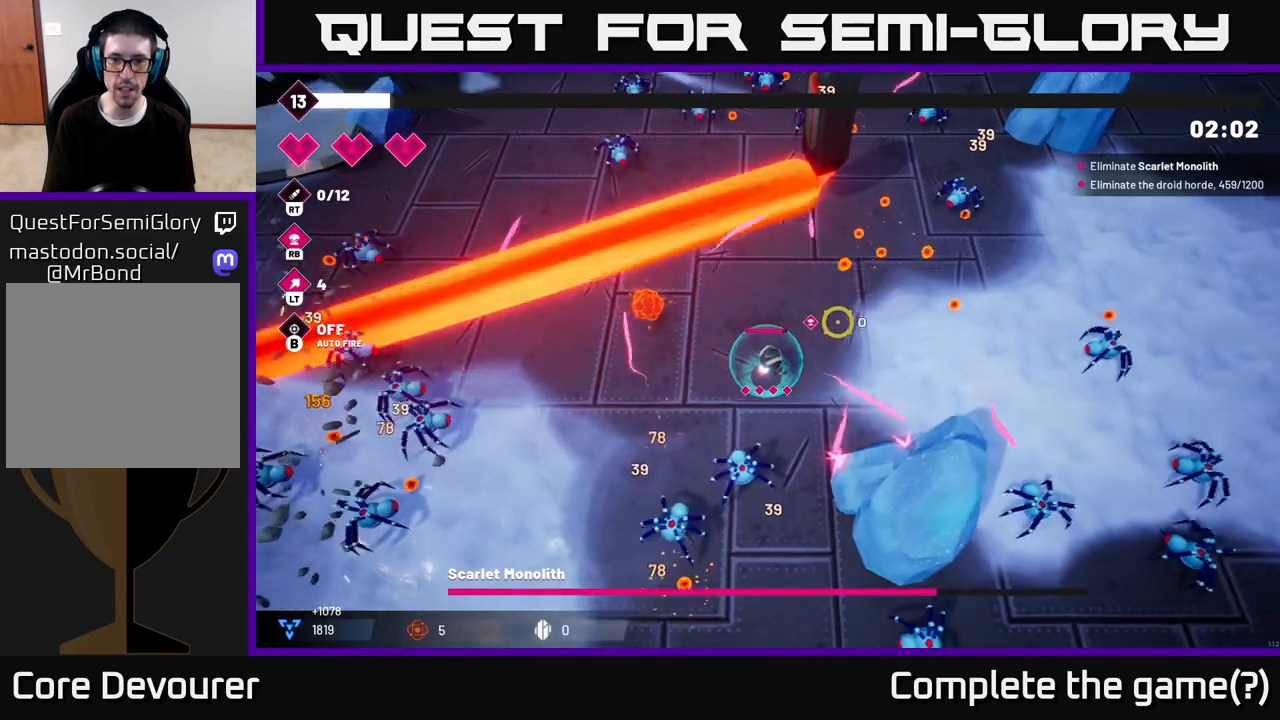
{"buttons": ["R2"], "left_stick": "up-right", "right_stick": "up", "events": [[367, "right_stick", "up"]]}
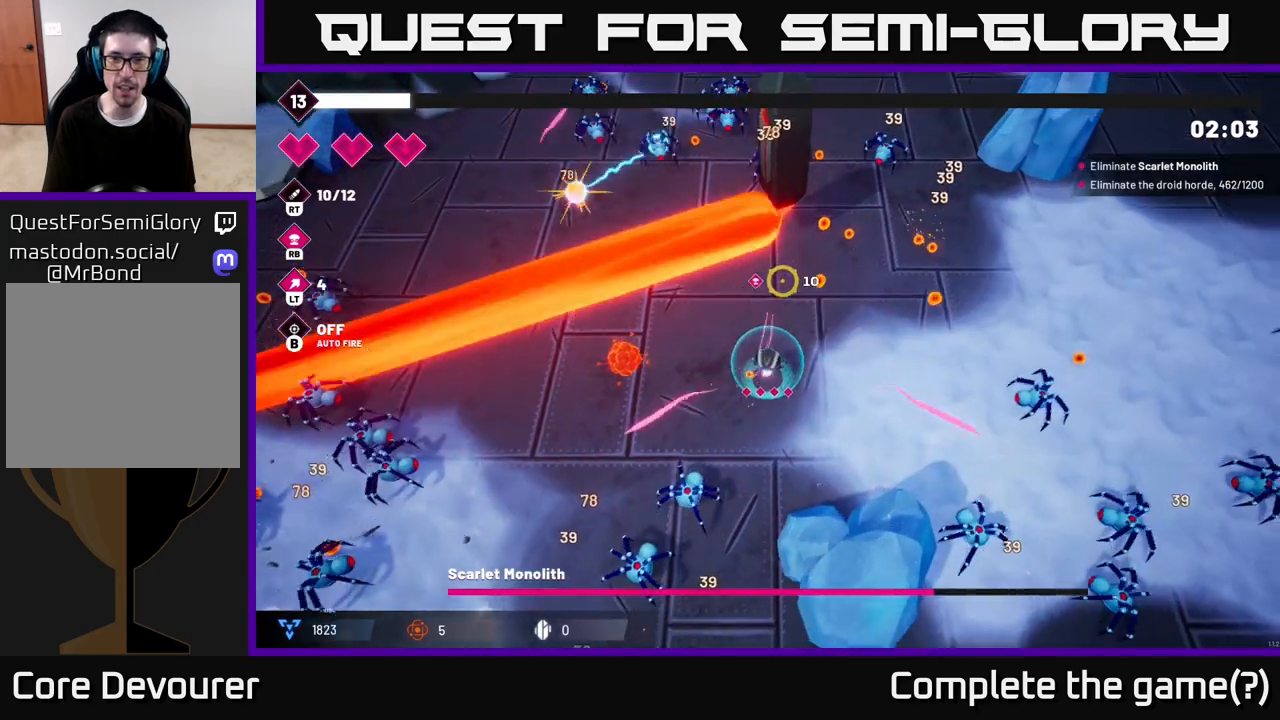
{"buttons": ["R2"], "left_stick": "up-right", "right_stick": "up", "events": []}
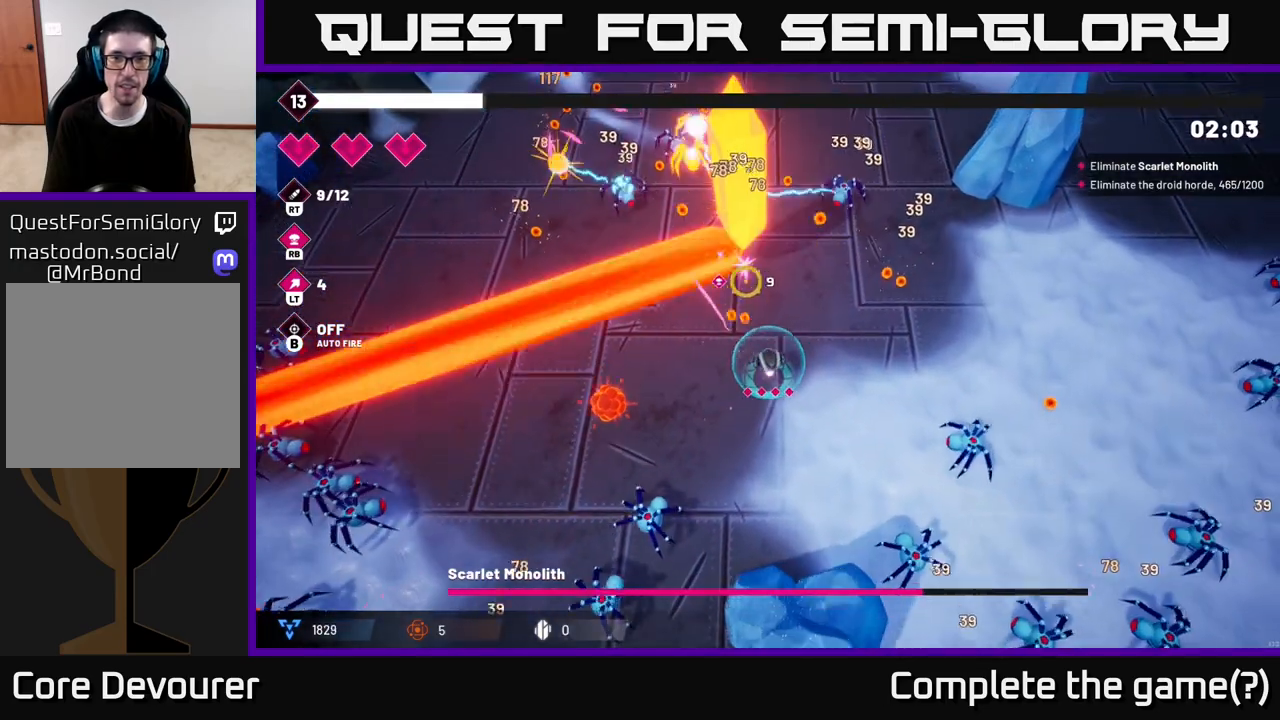
{"buttons": ["R2"], "left_stick": "center", "right_stick": "up-left", "events": [[33, "right_stick", "up-left"], [167, "left_stick", "right"], [333, "left_stick", "center"]]}
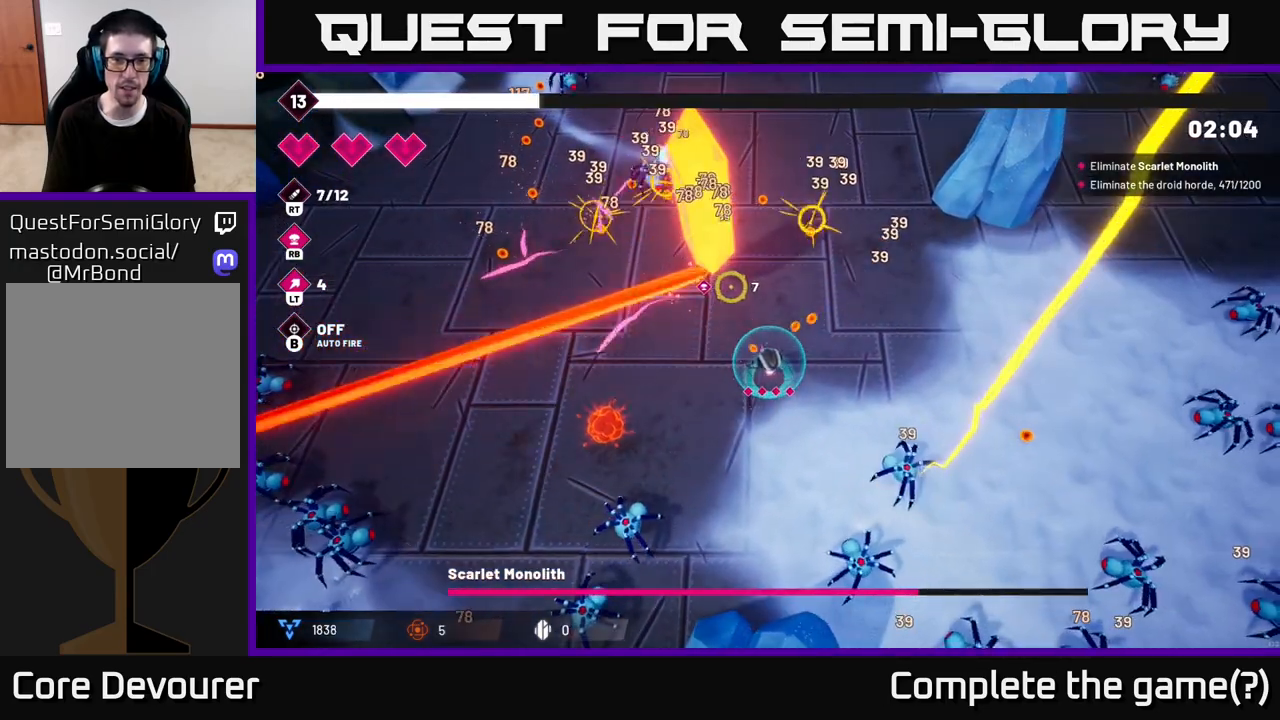
{"buttons": ["R2"], "left_stick": "center", "right_stick": "up-left"}
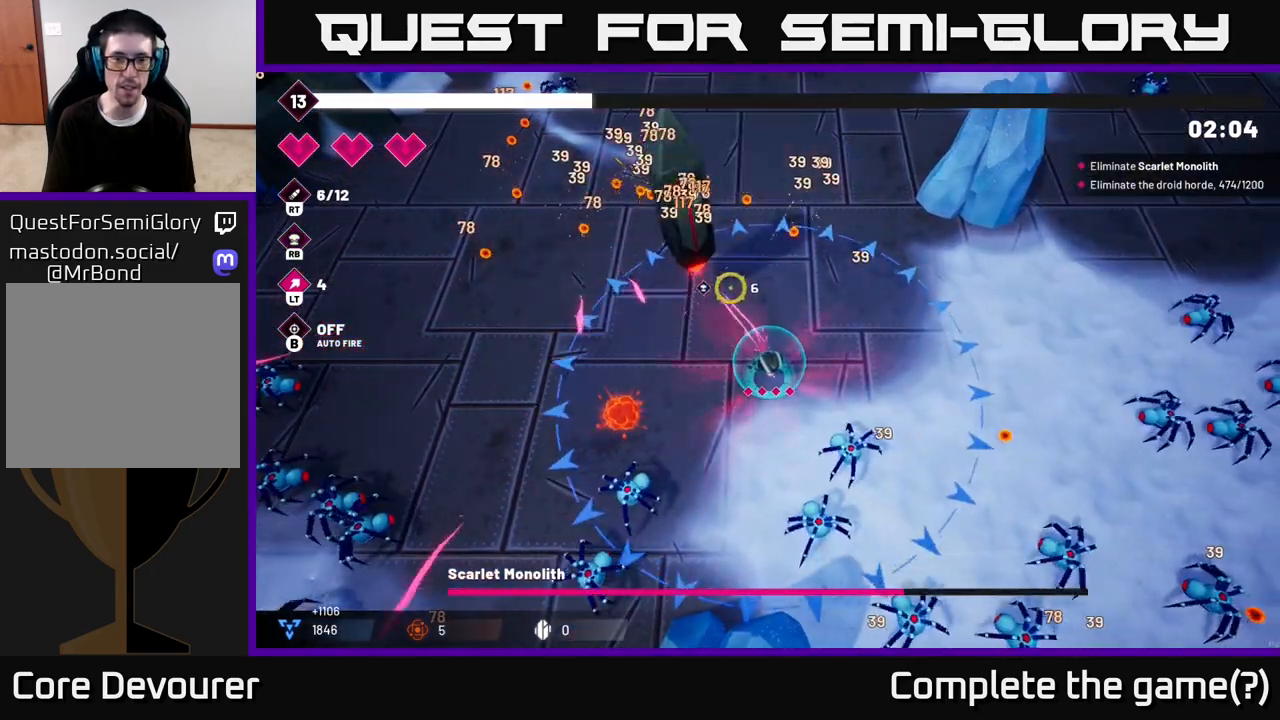
{"buttons": ["R2"], "left_stick": "up", "right_stick": "up-left", "events": [[67, "left_stick", "up"], [267, "left_stick", "up-right"], [500, "left_stick", "up"]]}
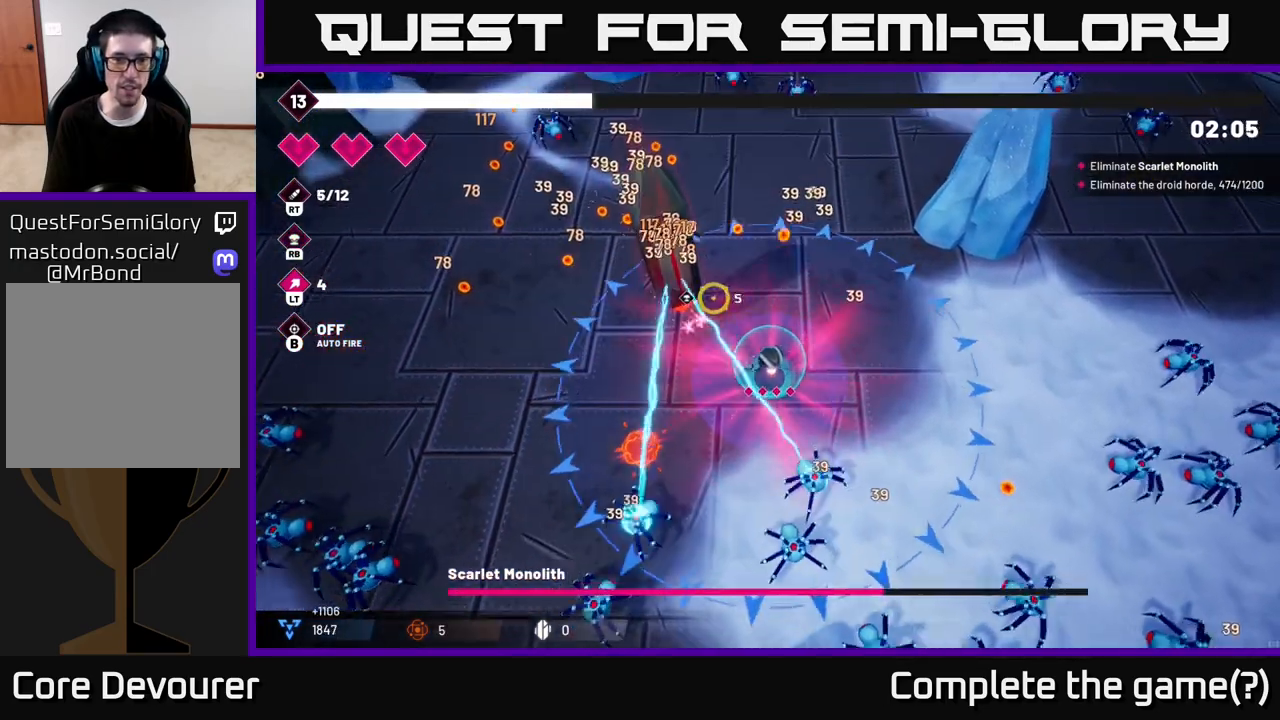
{"buttons": ["R2"], "left_stick": "up", "right_stick": "left", "events": [[267, "right_stick", "left"]]}
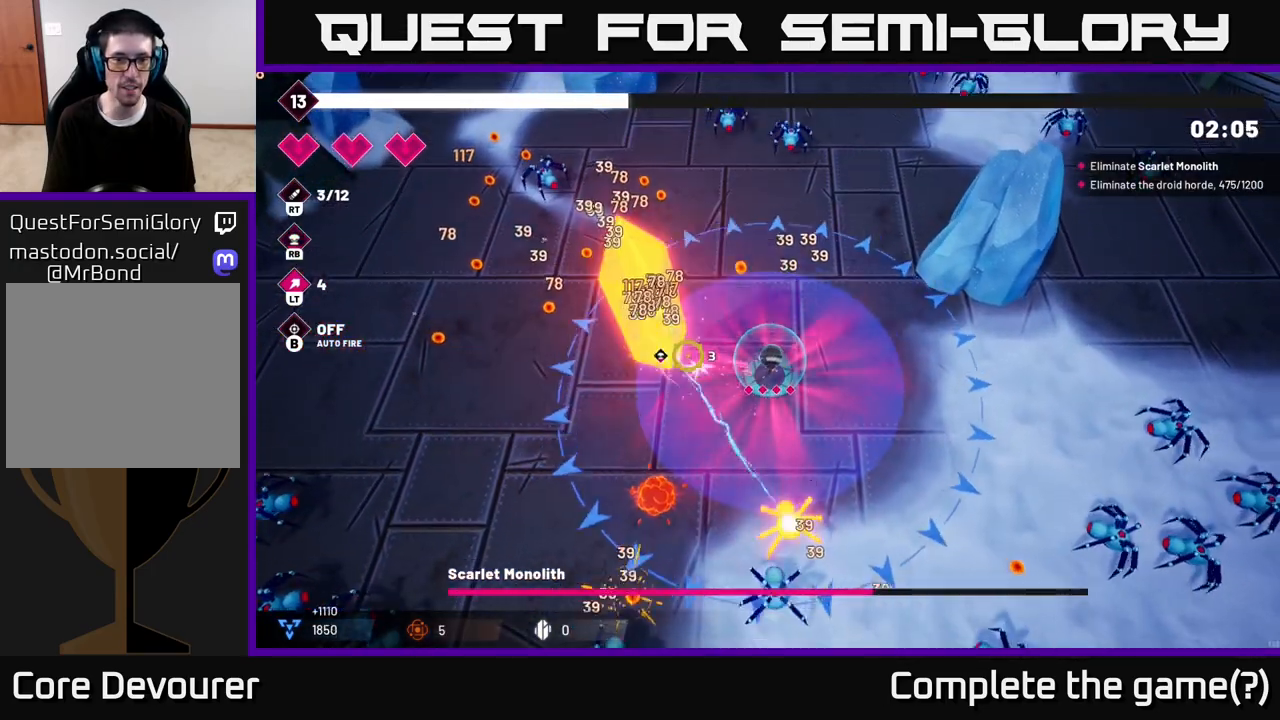
{"buttons": ["R2"], "left_stick": "up-left", "right_stick": "down-left", "events": [[267, "left_stick", "up-left"], [450, "right_stick", "down-left"]]}
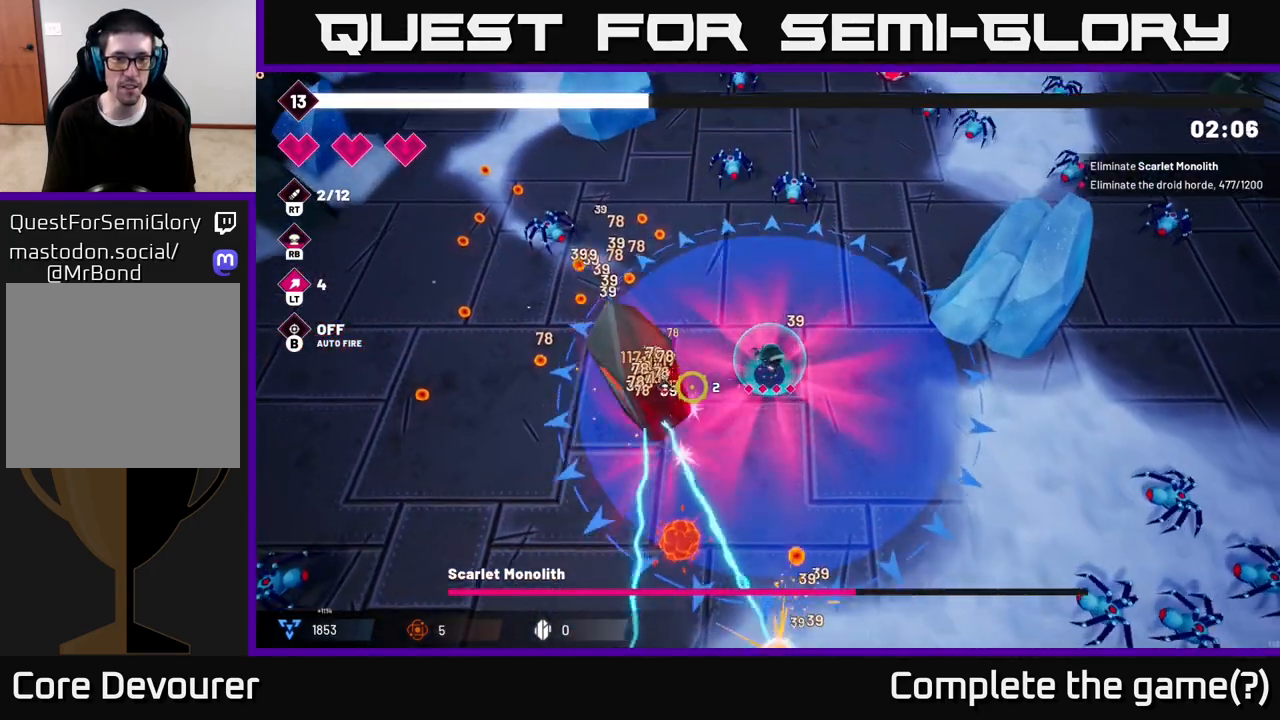
{"buttons": ["R2"], "left_stick": "up-left", "right_stick": "down-left", "events": []}
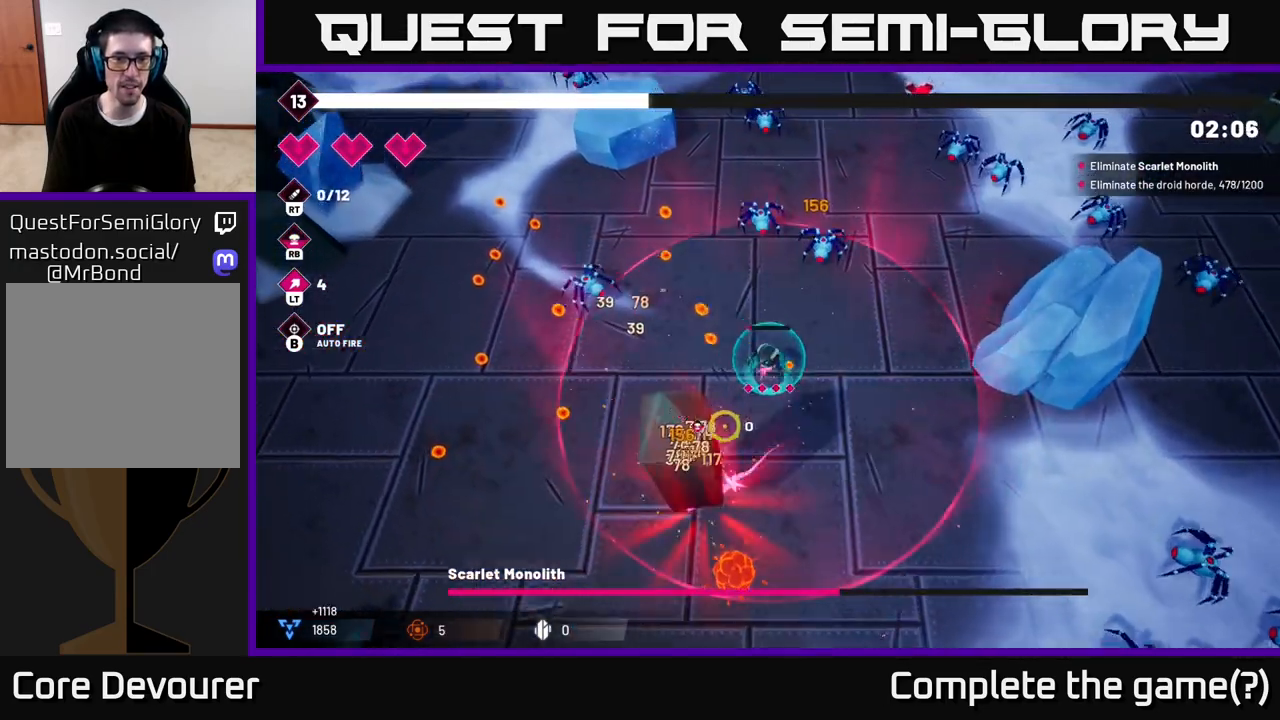
{"buttons": ["R2"], "left_stick": "up", "right_stick": "down", "events": [[250, "right_stick", "down"], [367, "left_stick", "up"]]}
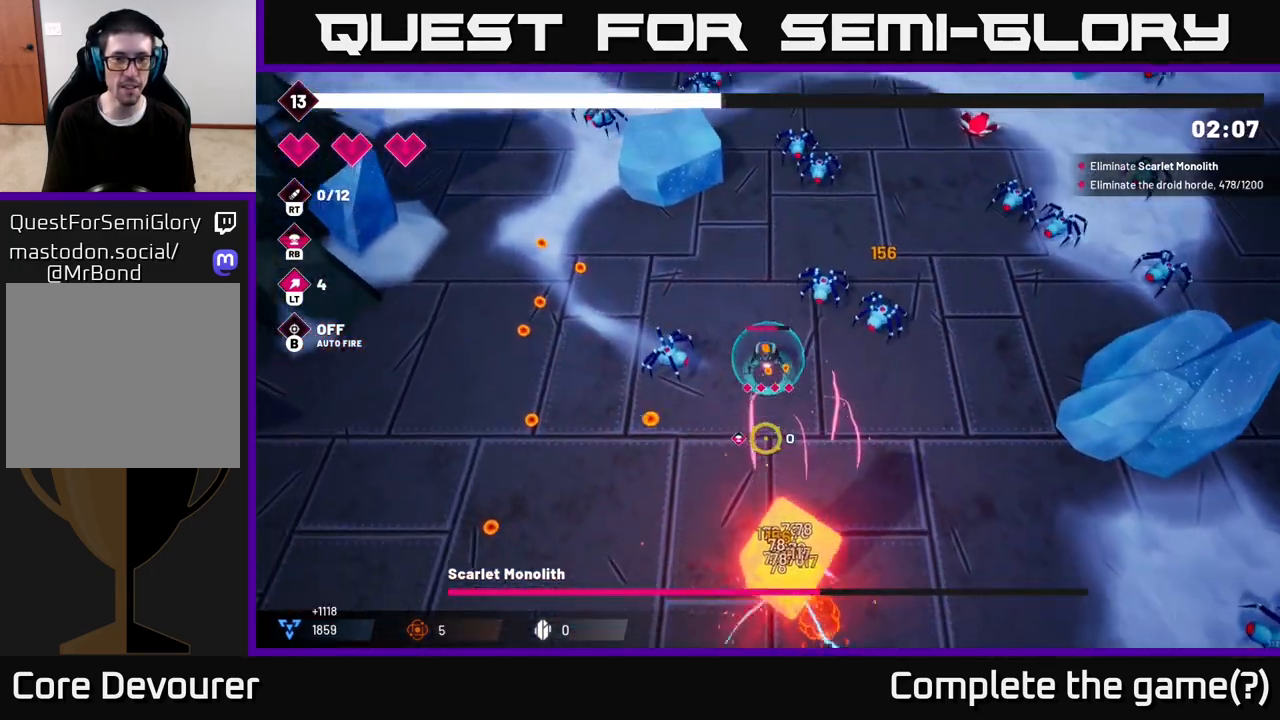
{"buttons": ["R2"], "left_stick": "left", "right_stick": "down", "events": [[150, "left_stick", "up-left"], [500, "left_stick", "left"]]}